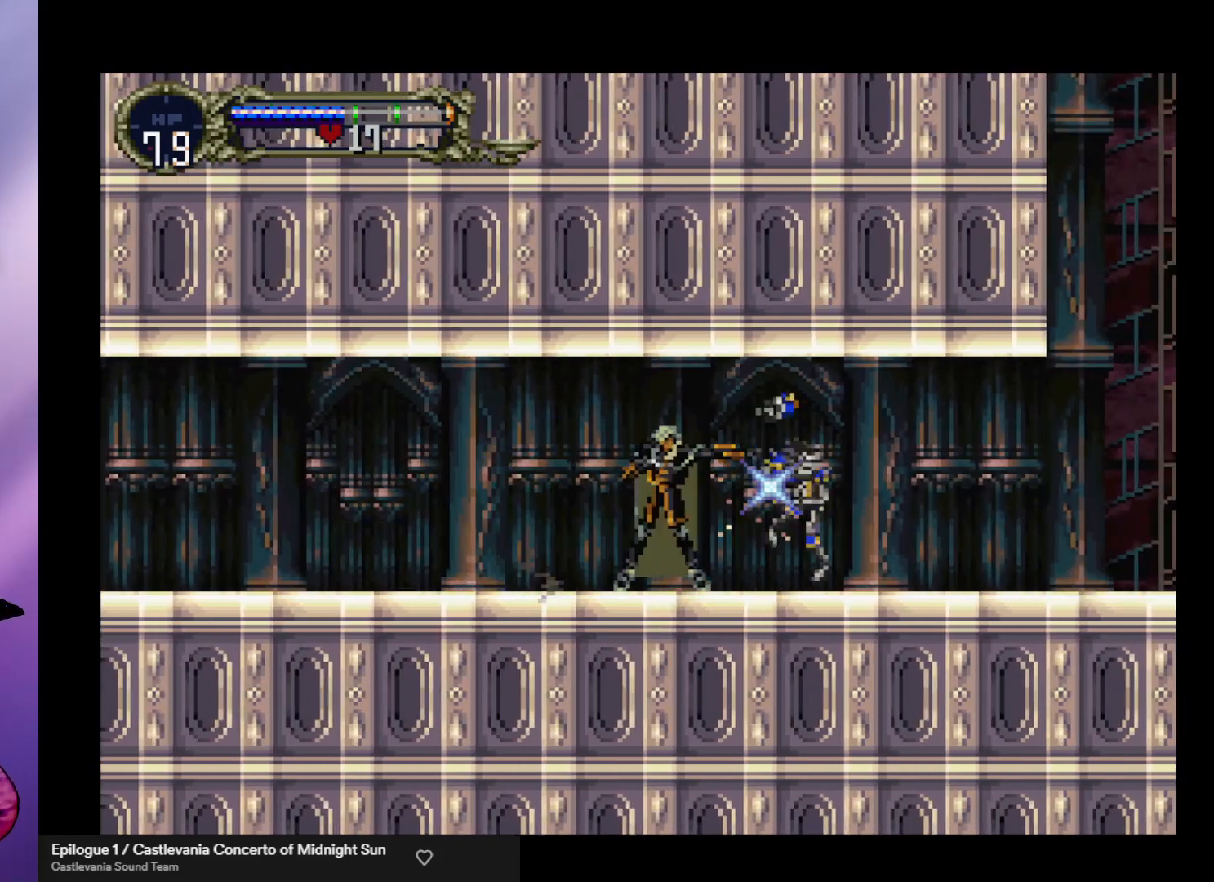
Gameplay with a controller (arcade stick); each line is a JSON object with the inputs held at the frame after it. "events" lists button and stick changes between this image and that frame as [ms after this image, input, new state], when the widget could be followed in between. Not read: L3 R3.
{"buttons": [], "left_stick": "right", "events": [[67, "X", "down"], [133, "X", "up"], [200, "X", "down"], [300, "X", "up"], [367, "X", "down"], [400, "left_stick", "right"], [433, "X", "up"]]}
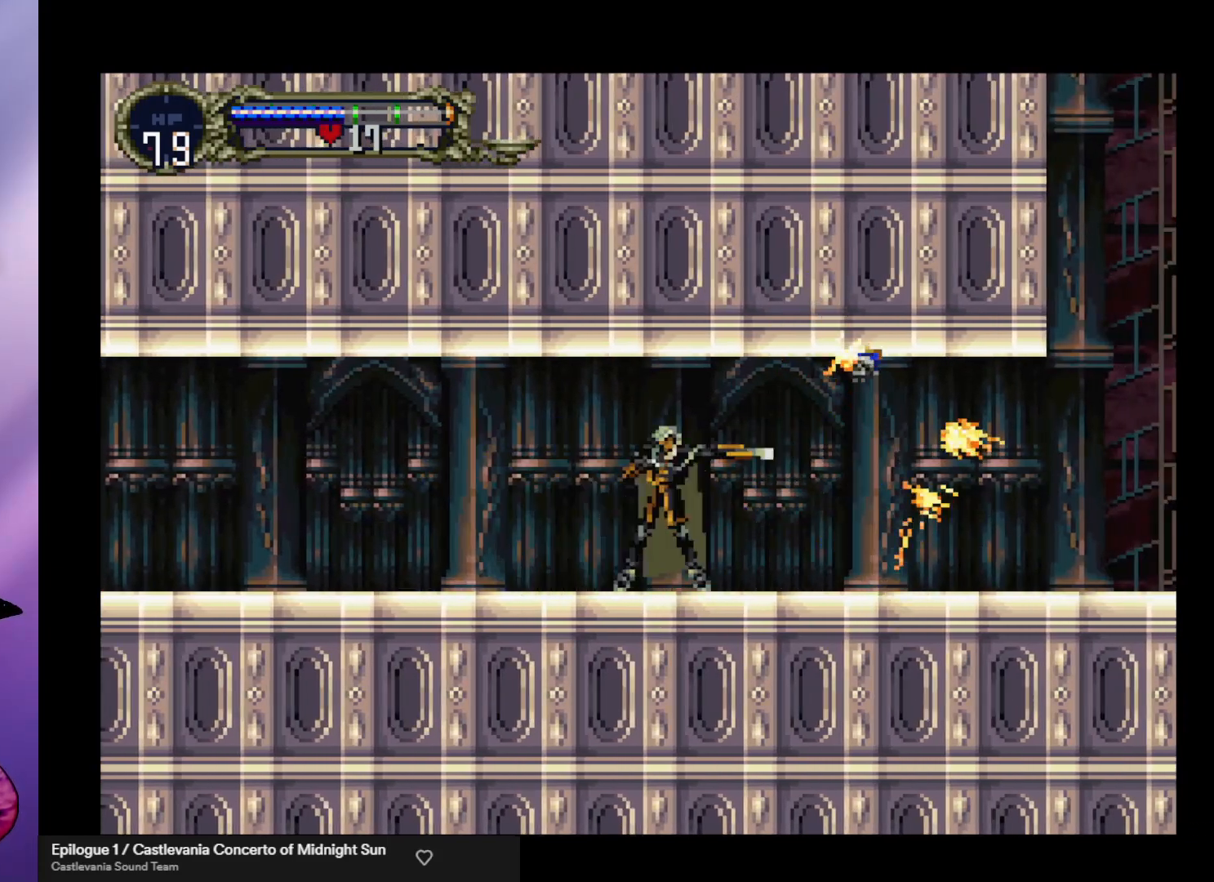
{"buttons": ["Y"], "left_stick": "center", "events": [[100, "left_stick", "left"], [200, "Y", "down"], [200, "left_stick", "center"], [267, "Y", "up"], [333, "Y", "down"], [433, "Y", "up"], [467, "Y", "down"]]}
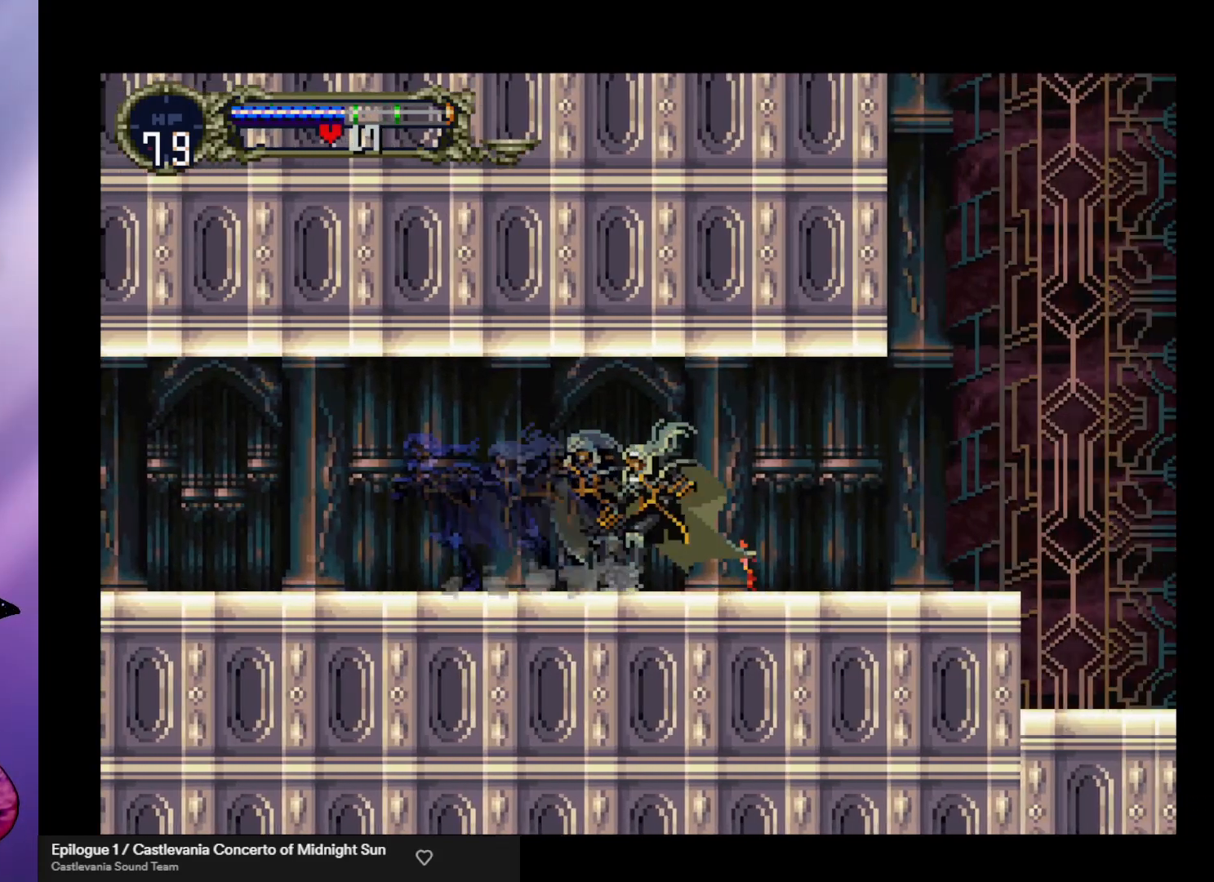
{"buttons": [], "left_stick": "center", "events": [[33, "Y", "up"], [133, "Y", "down"], [167, "Y", "up"], [267, "Y", "down"], [333, "Y", "up"], [400, "Y", "down"], [467, "Y", "up"]]}
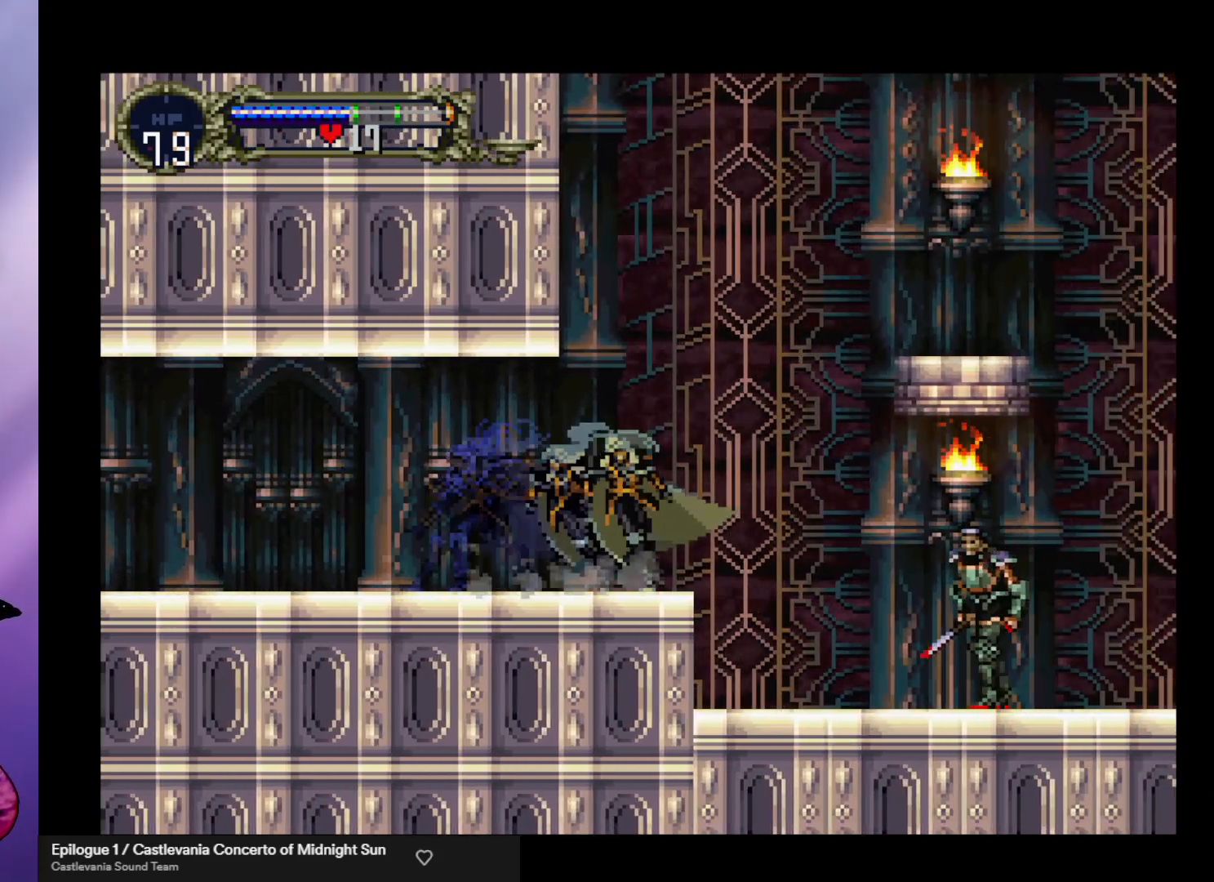
{"buttons": ["X"], "left_stick": "down", "events": [[100, "A", "down"], [100, "left_stick", "right"], [167, "A", "up"], [367, "left_stick", "down"], [500, "X", "down"]]}
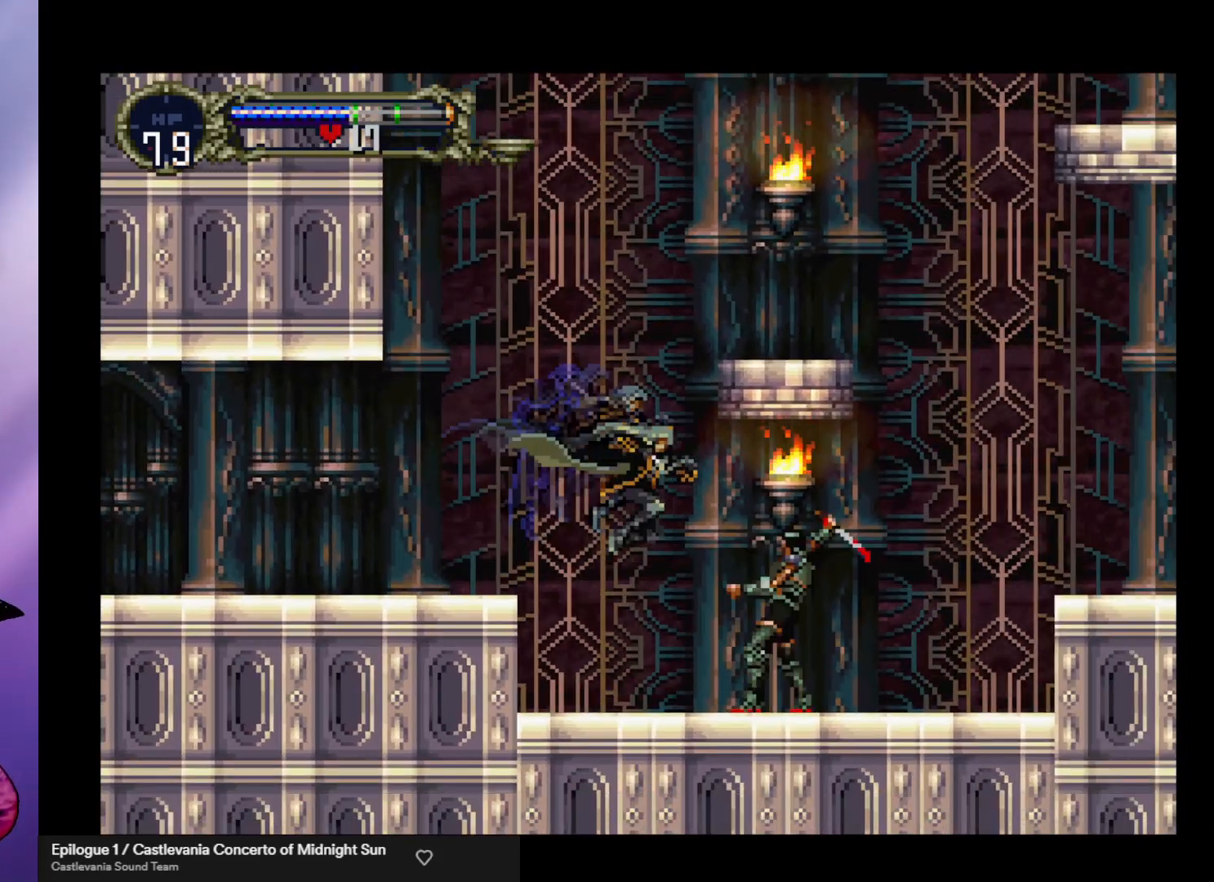
{"buttons": [], "left_stick": "down", "events": [[67, "X", "up"], [133, "X", "down"], [200, "X", "up"], [267, "X", "down"], [333, "X", "up"], [433, "X", "down"], [500, "X", "up"]]}
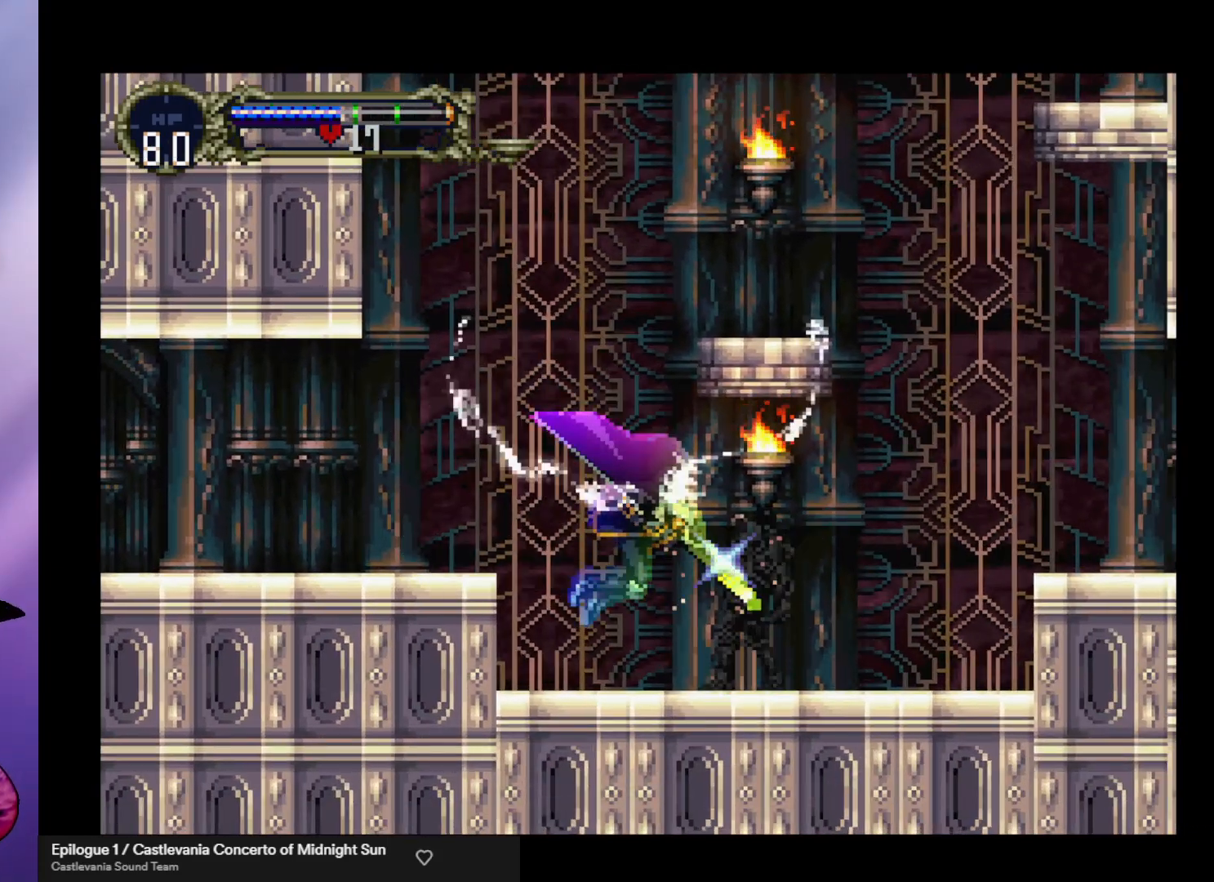
{"buttons": [], "left_stick": "center", "events": [[67, "X", "down"], [133, "X", "up"], [200, "X", "down"], [233, "left_stick", "center"], [300, "X", "up"], [367, "X", "down"], [400, "X", "up"]]}
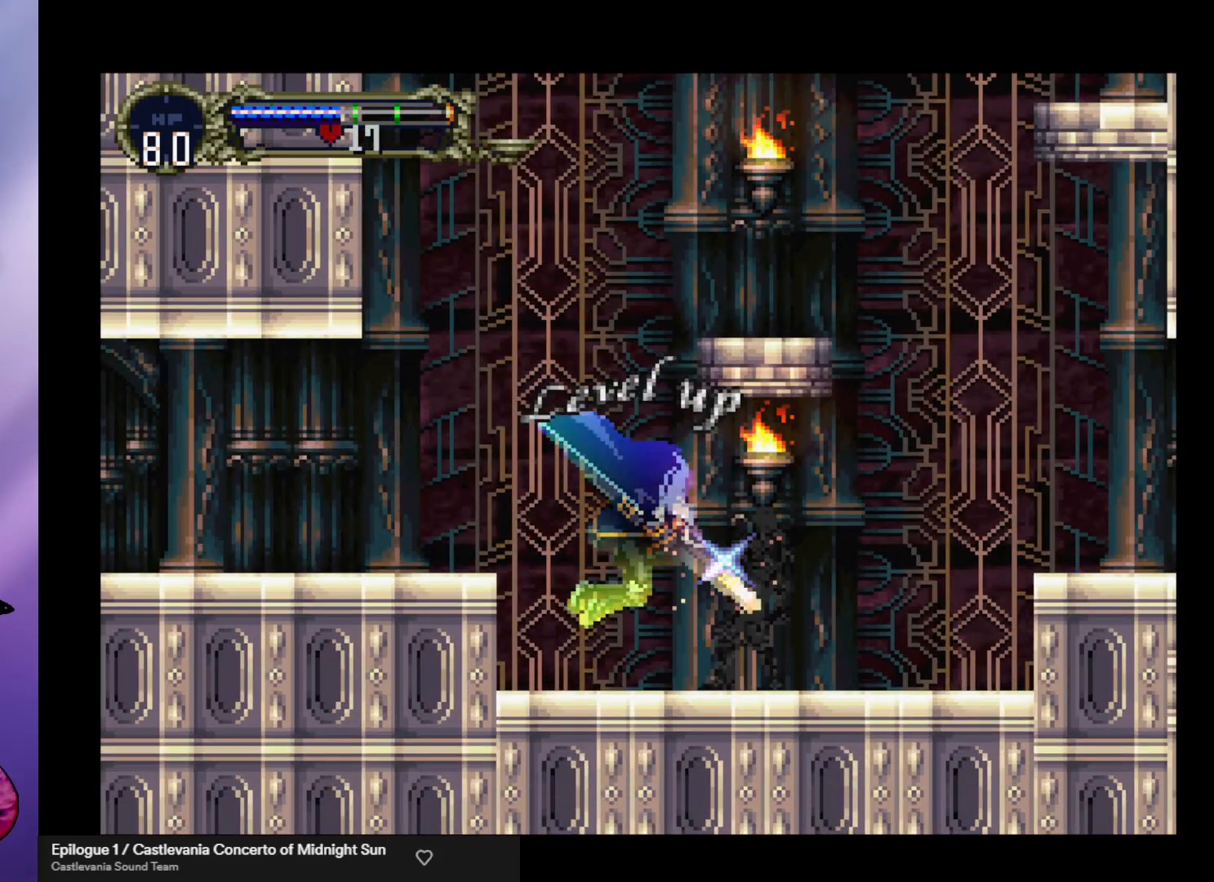
{"buttons": [], "left_stick": "center", "events": []}
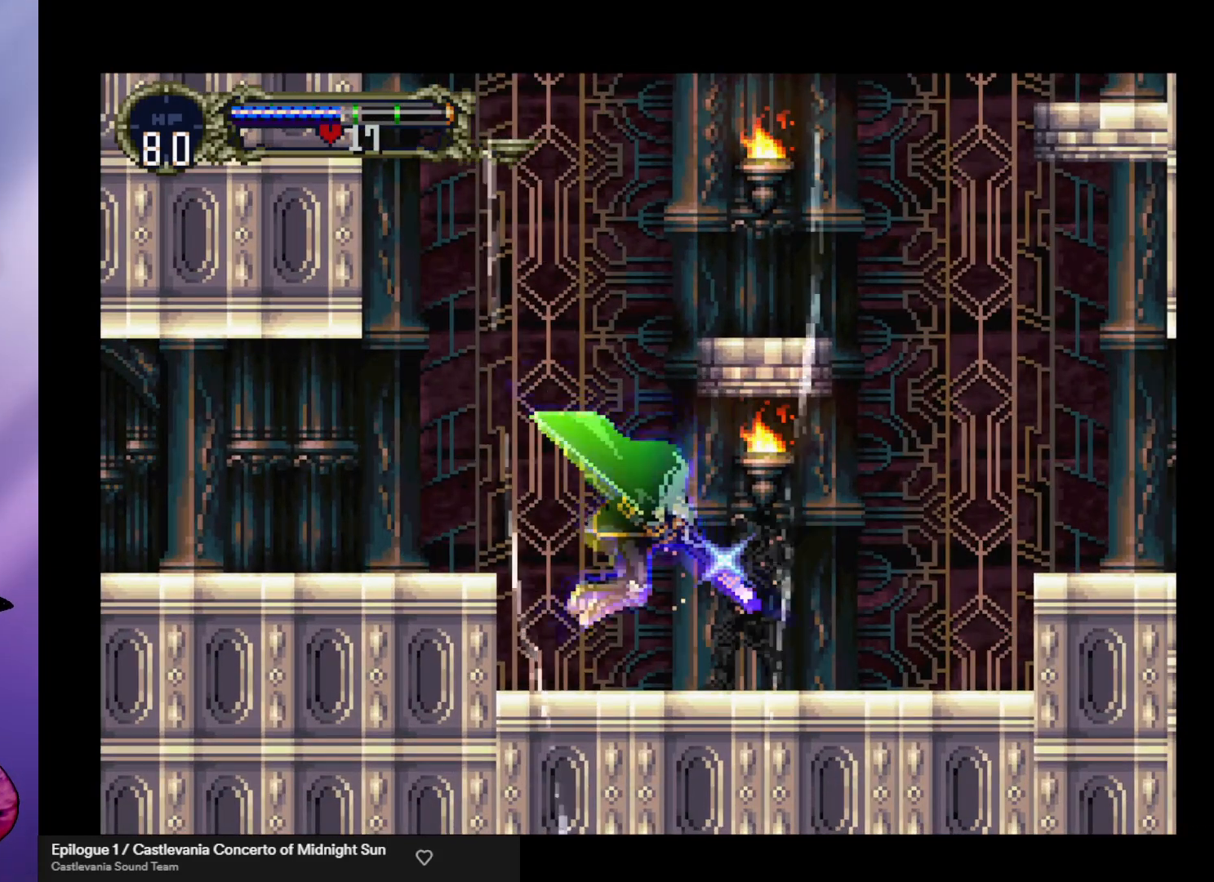
{"buttons": [], "left_stick": "center", "events": []}
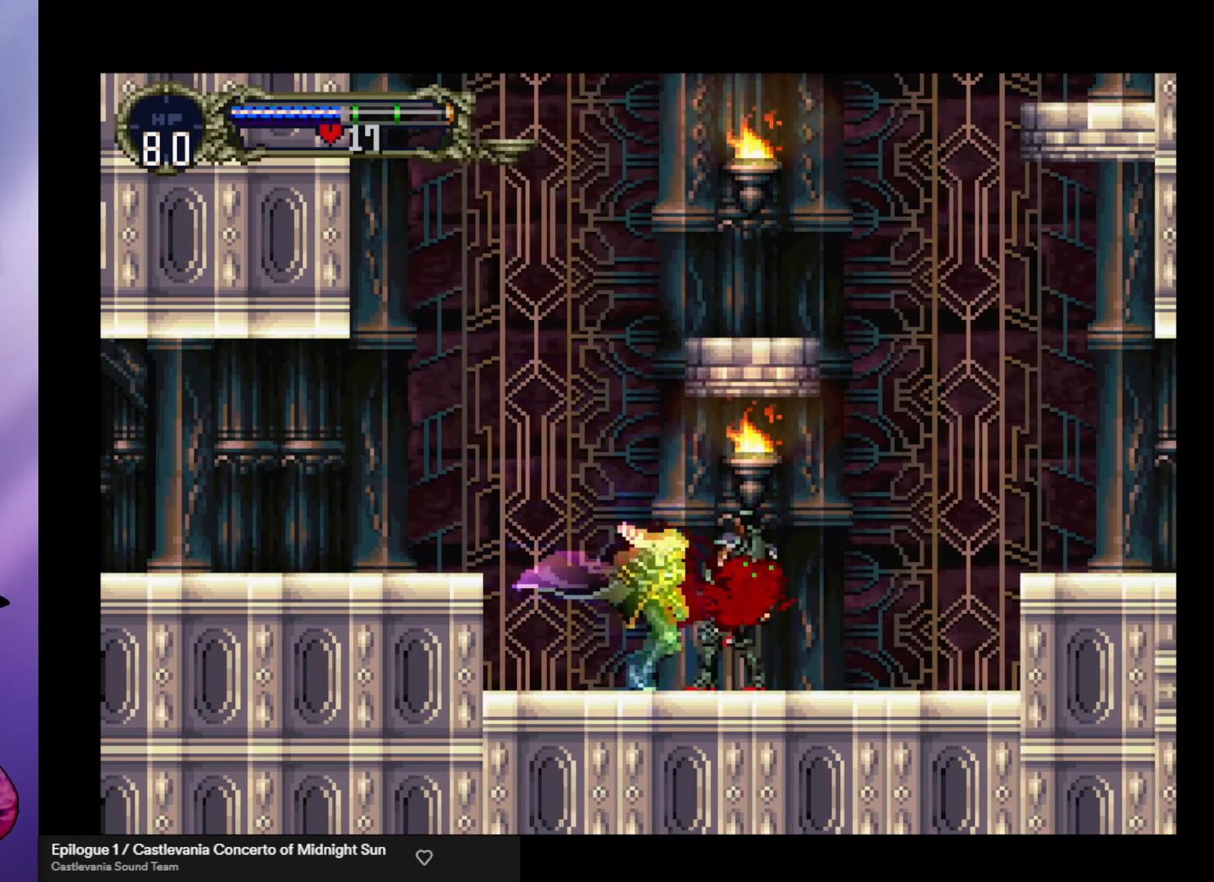
{"buttons": [], "left_stick": "right", "events": [[100, "A", "down"], [167, "X", "down"], [200, "A", "up"], [233, "X", "up"], [400, "left_stick", "right"]]}
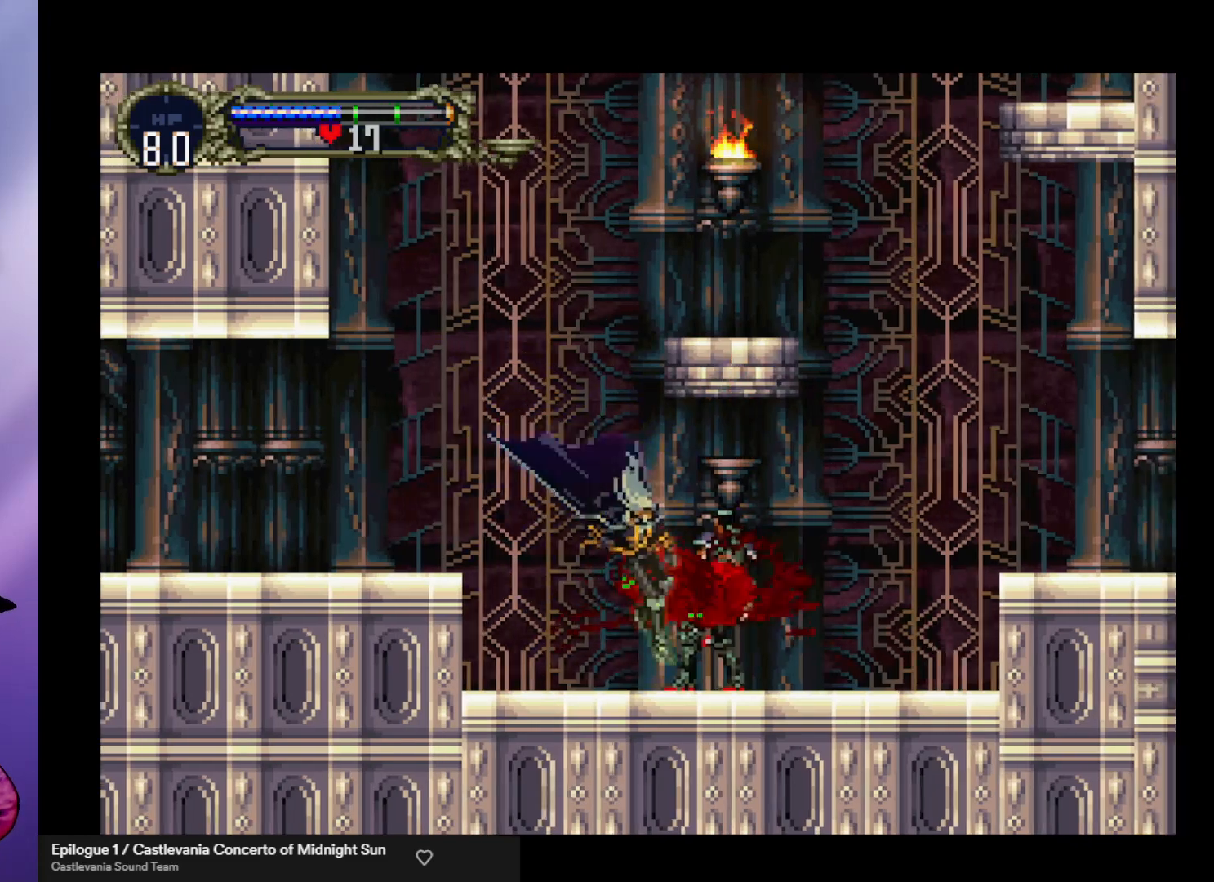
{"buttons": [], "left_stick": "right", "events": []}
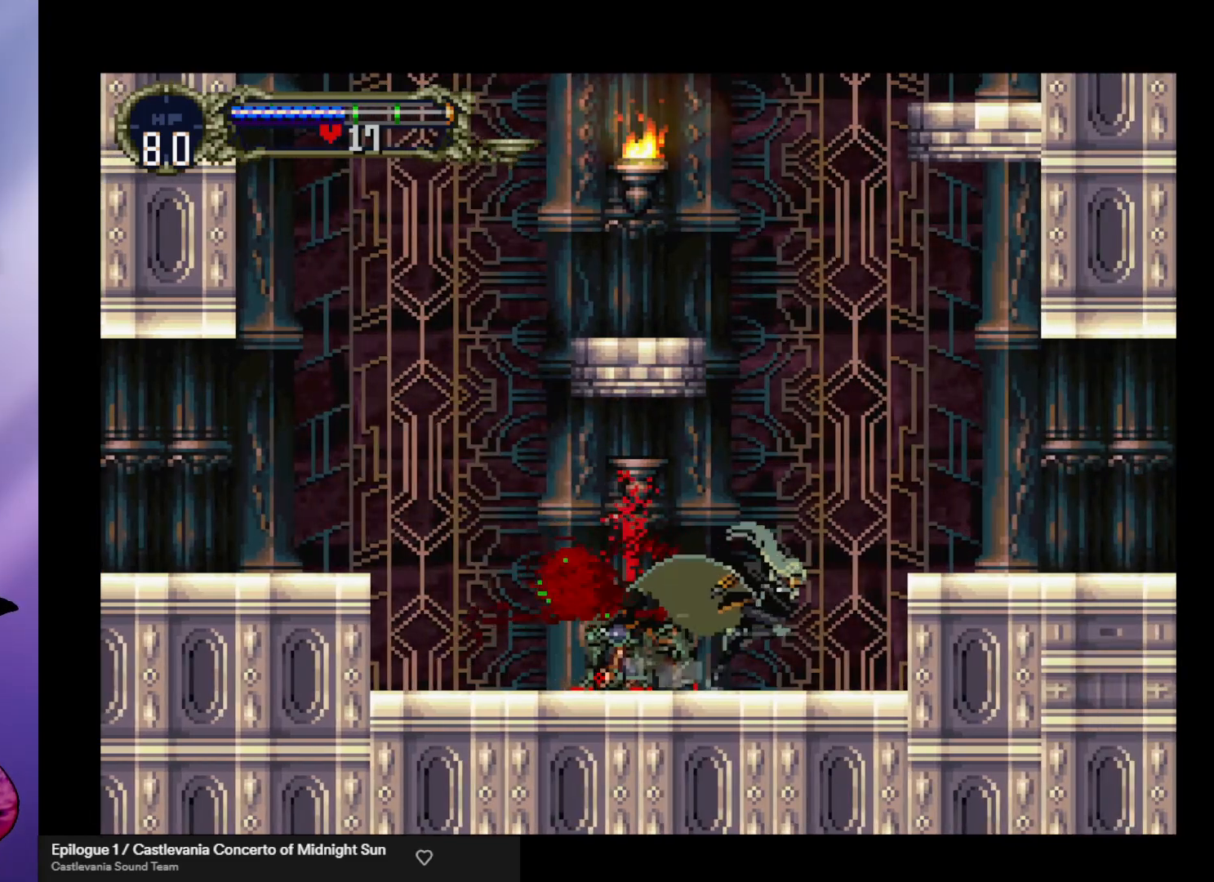
{"buttons": [], "left_stick": "center", "events": [[33, "A", "down"], [233, "A", "up"], [500, "left_stick", "center"]]}
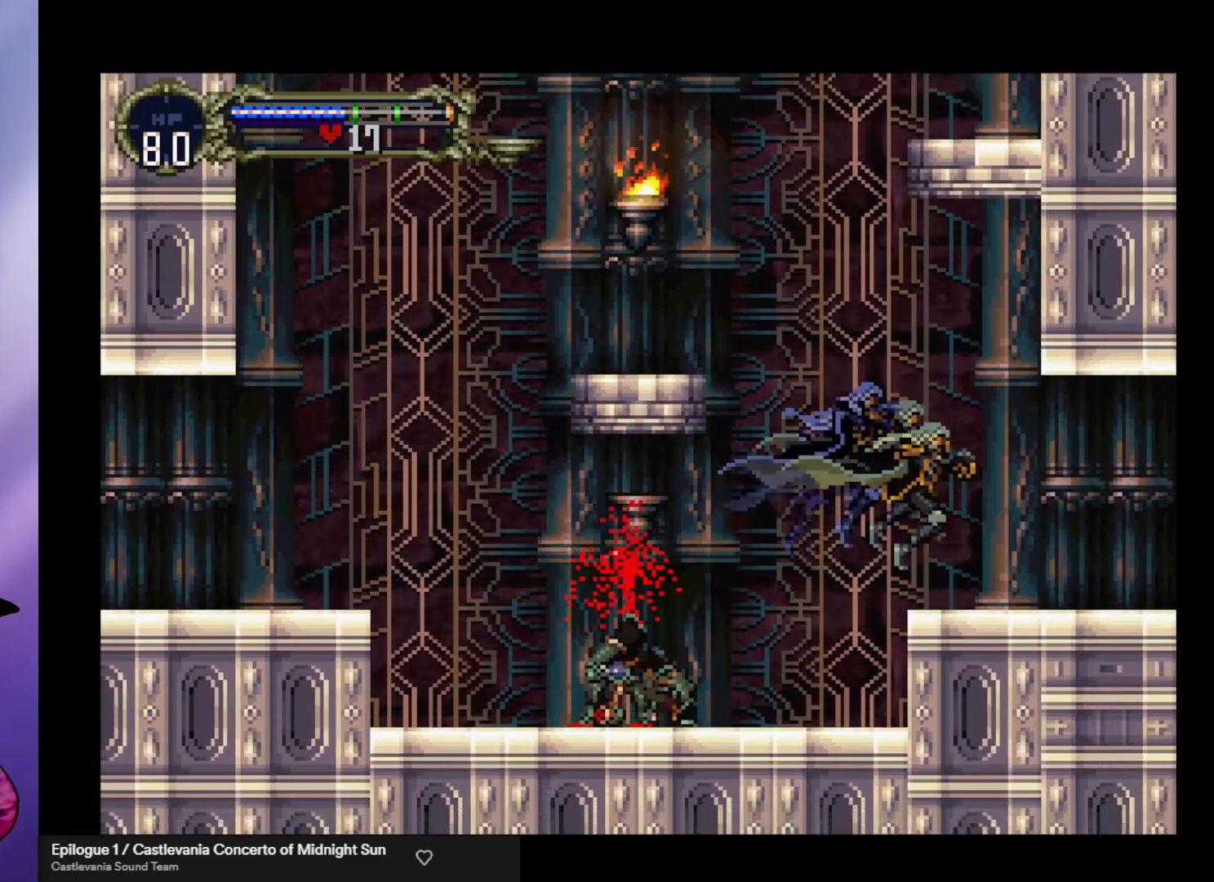
{"buttons": ["A"], "left_stick": "left", "events": [[67, "left_stick", "left"], [100, "A", "down"]]}
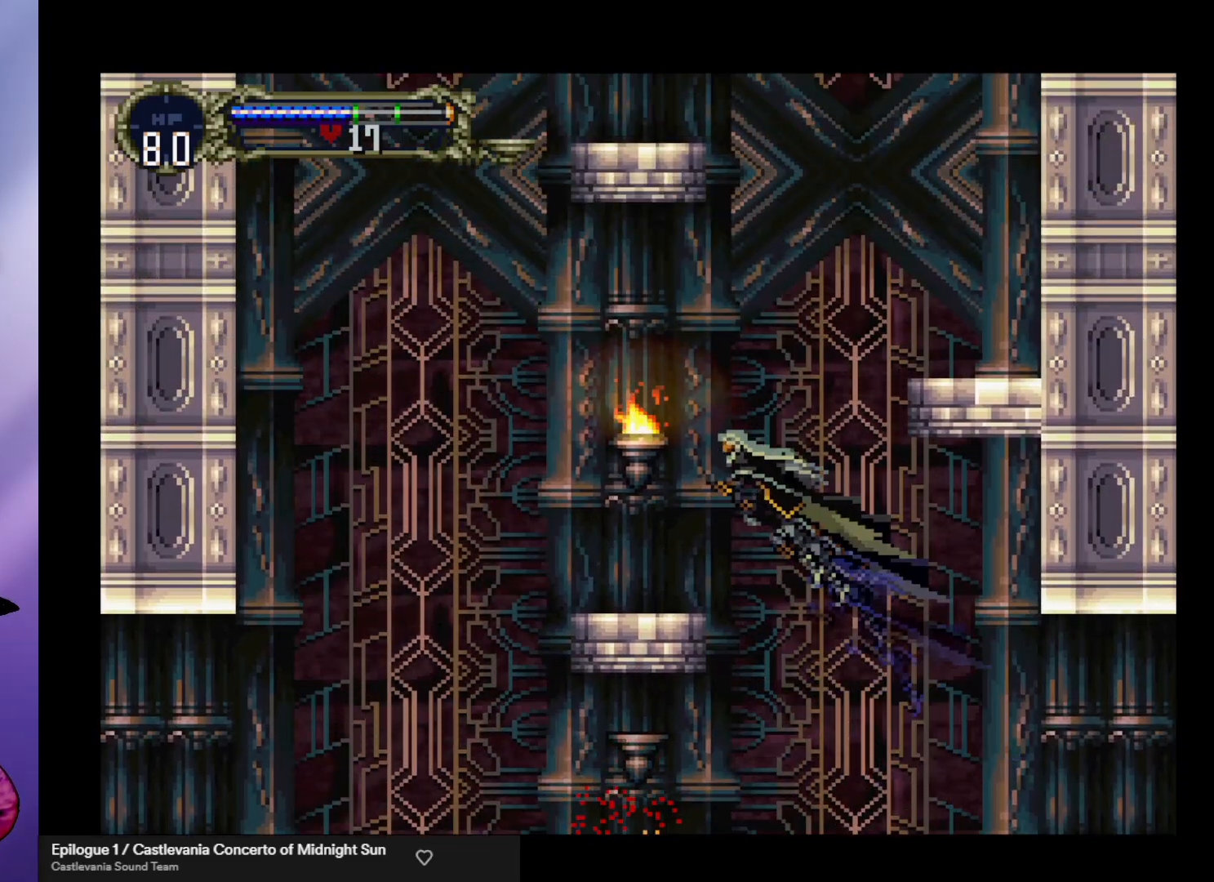
{"buttons": ["A"], "left_stick": "right", "events": [[100, "A", "up"], [200, "left_stick", "center"], [300, "left_stick", "right"], [367, "A", "down"]]}
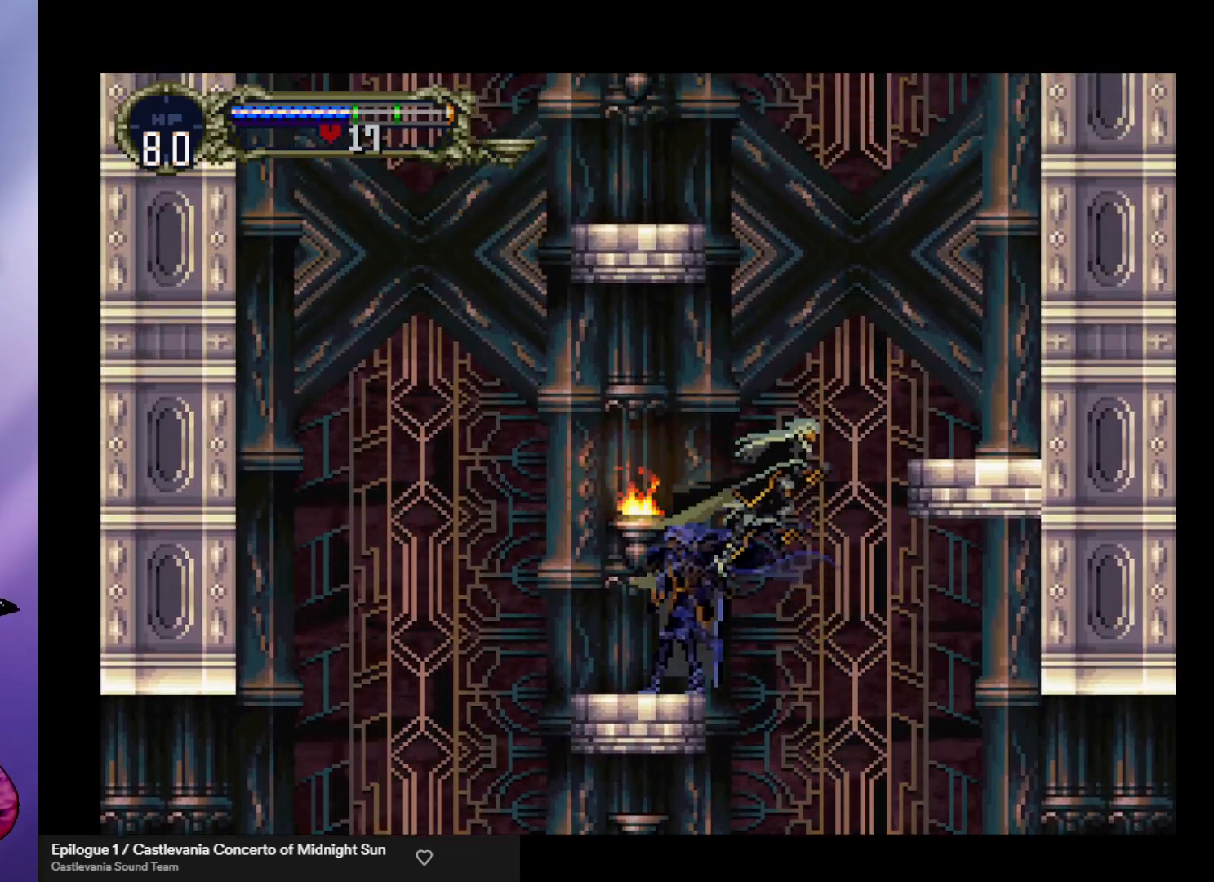
{"buttons": [], "left_stick": "center", "events": [[367, "A", "up"], [433, "left_stick", "center"]]}
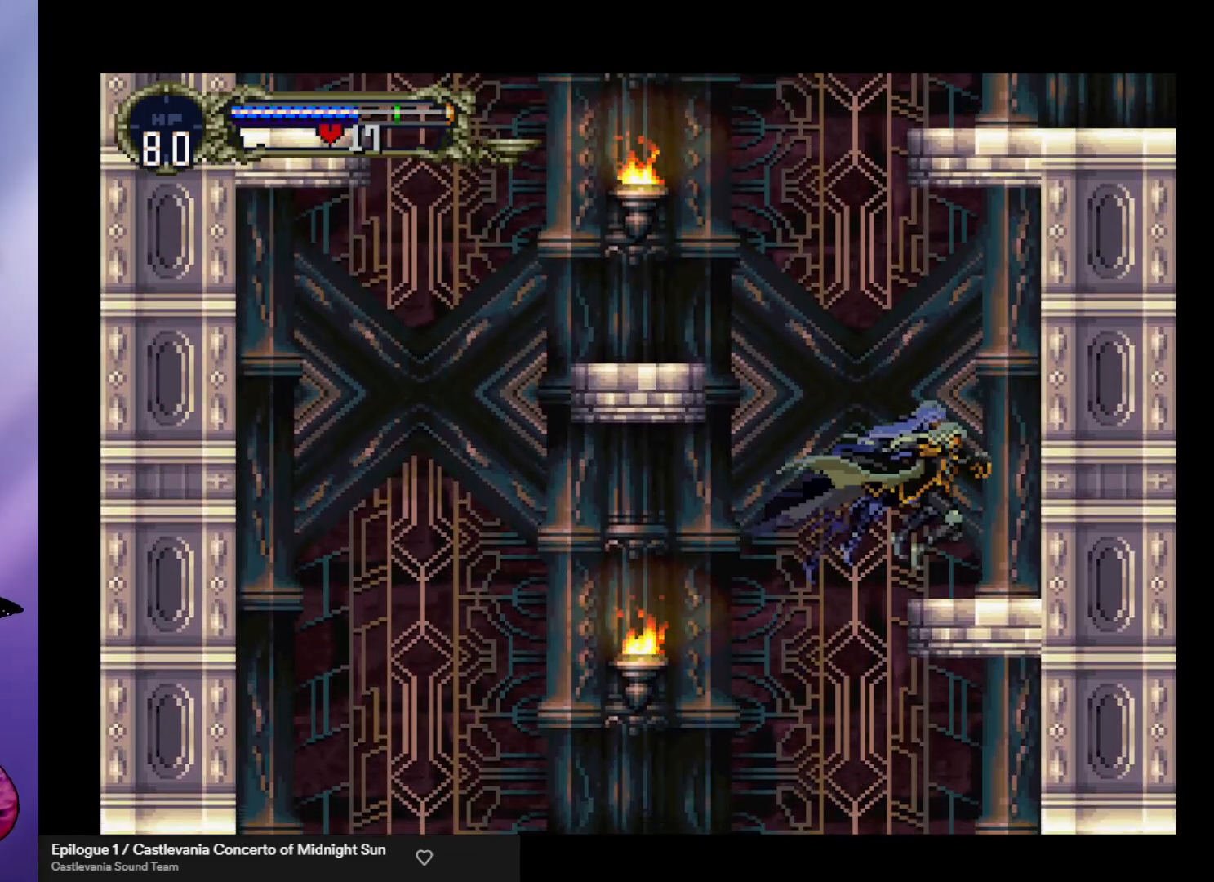
{"buttons": ["A"], "left_stick": "left", "events": [[67, "left_stick", "left"], [100, "A", "down"]]}
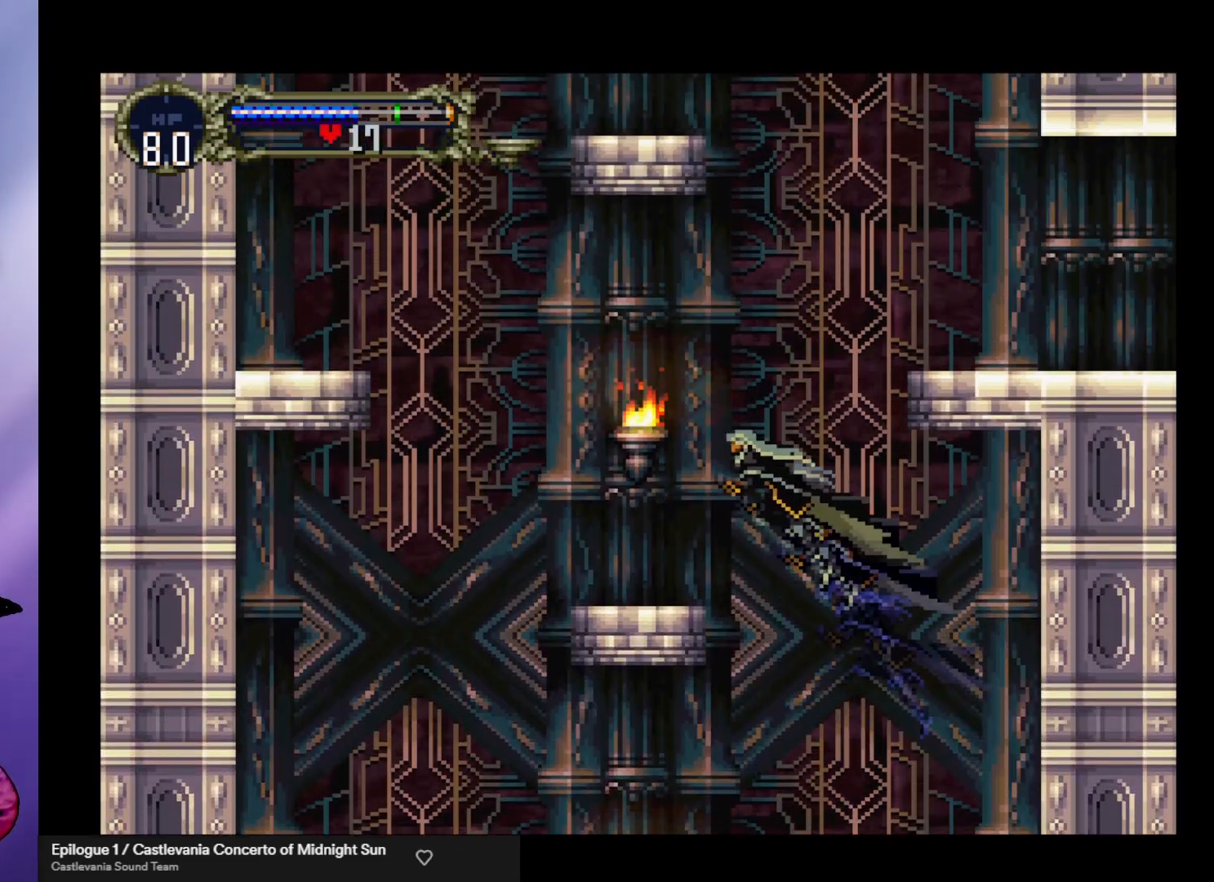
{"buttons": ["A"], "left_stick": "right", "events": [[133, "A", "up"], [200, "left_stick", "center"], [300, "left_stick", "right"], [367, "A", "down"]]}
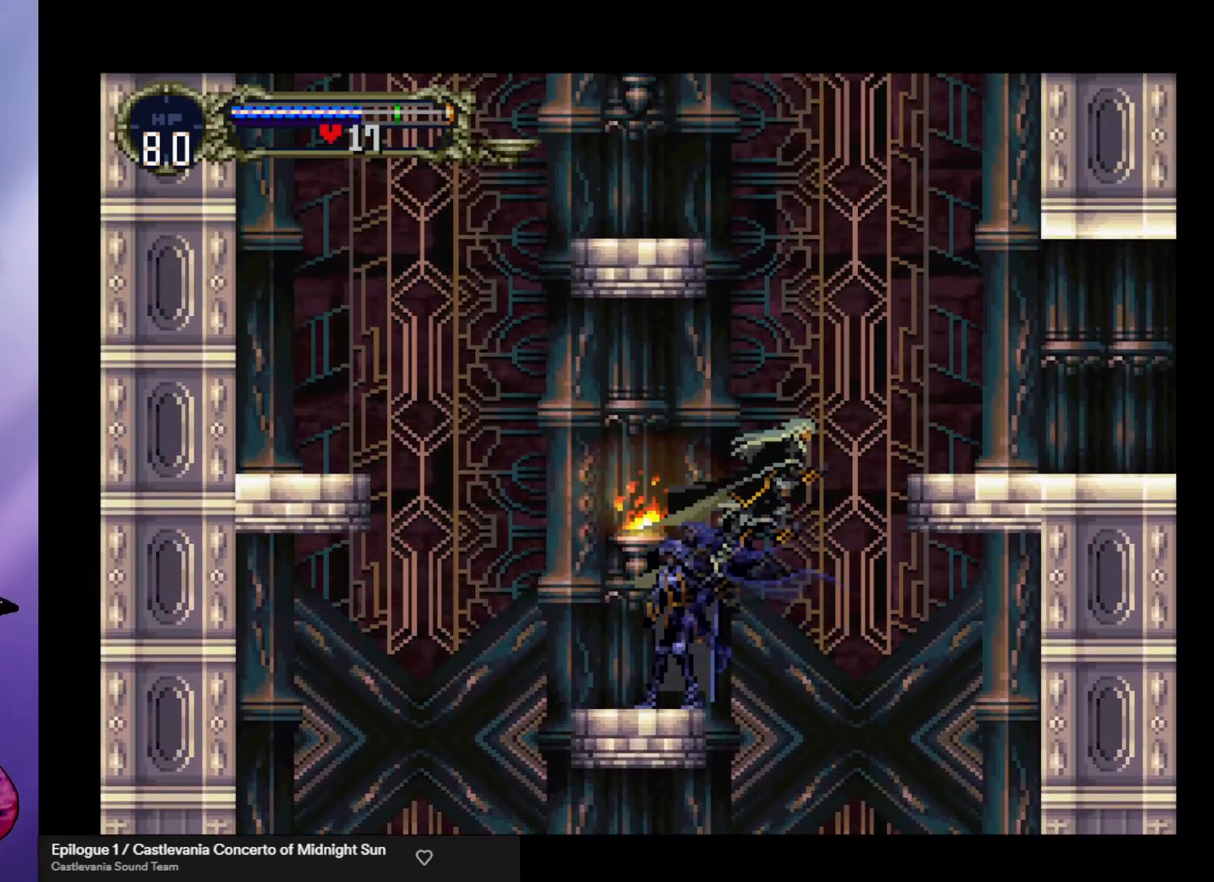
{"buttons": [], "left_stick": "center", "events": [[333, "A", "up"], [467, "left_stick", "center"]]}
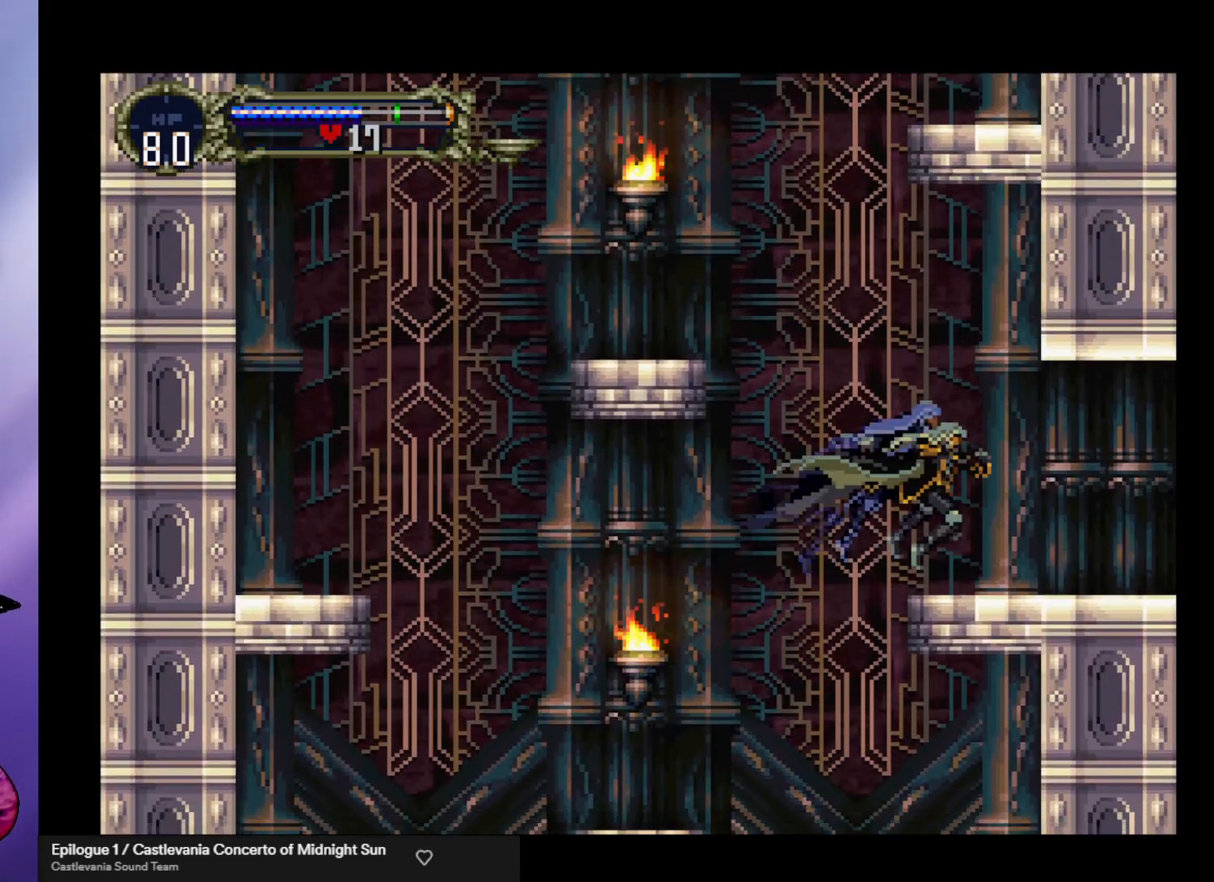
{"buttons": ["A"], "left_stick": "left", "events": [[67, "left_stick", "left"], [100, "A", "down"]]}
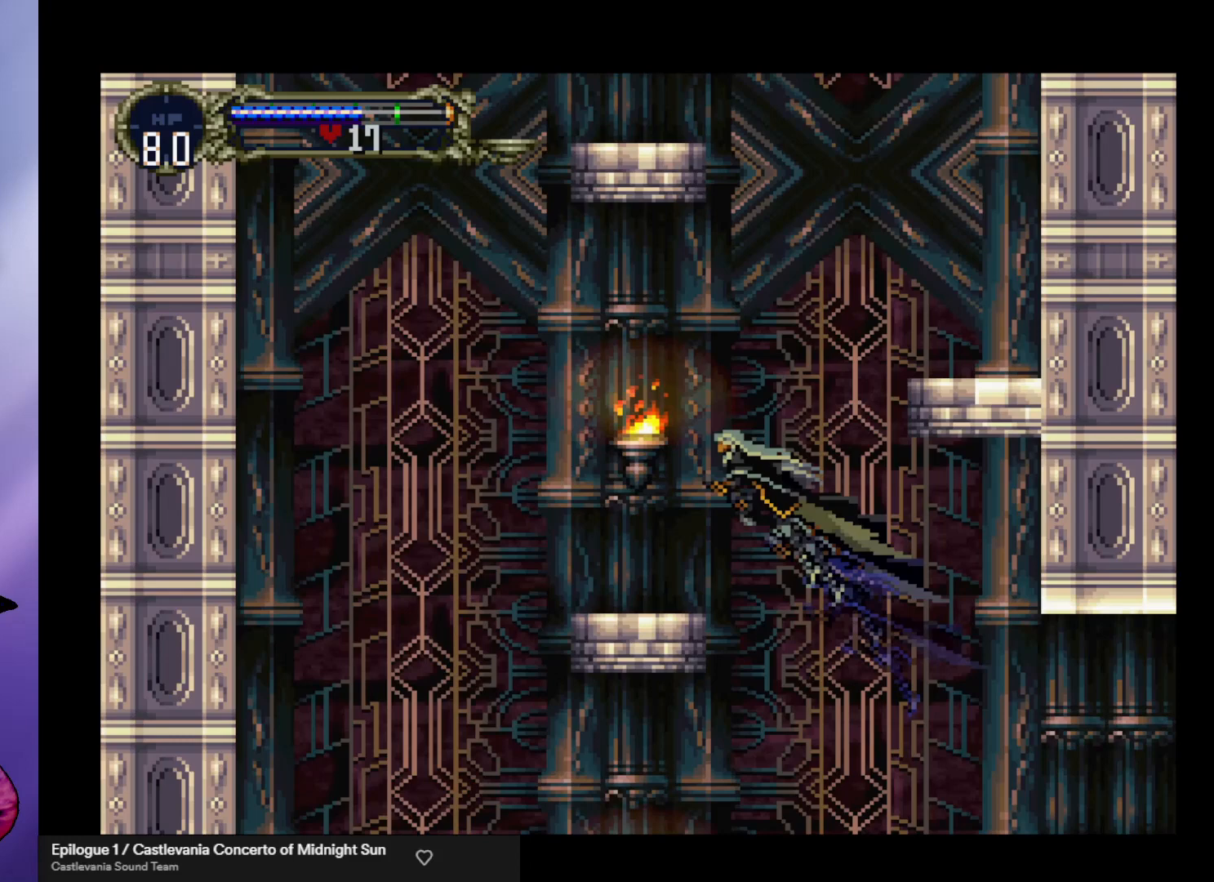
{"buttons": ["A"], "left_stick": "right", "events": [[100, "A", "up"], [200, "left_stick", "center"], [300, "left_stick", "right"], [333, "A", "down"]]}
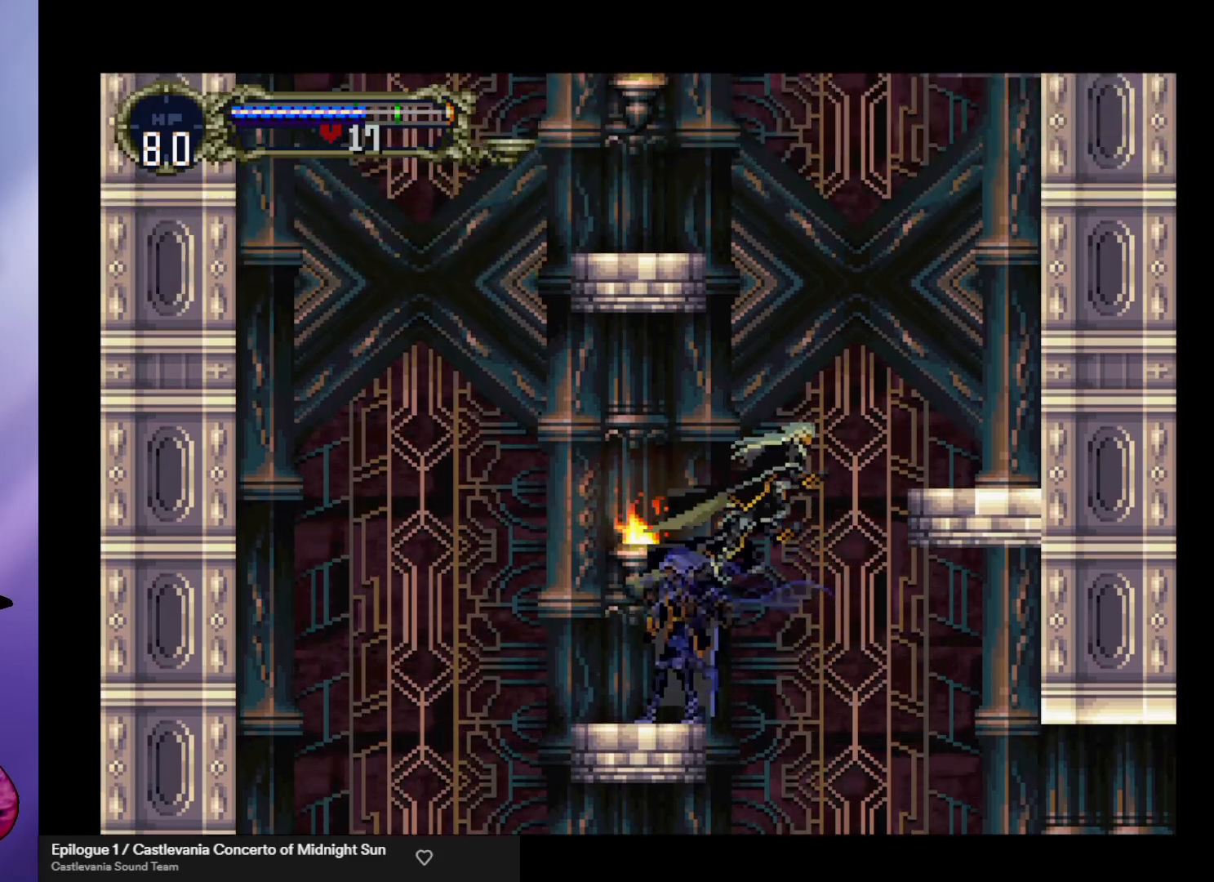
{"buttons": [], "left_stick": "center", "events": [[367, "A", "up"], [467, "left_stick", "center"]]}
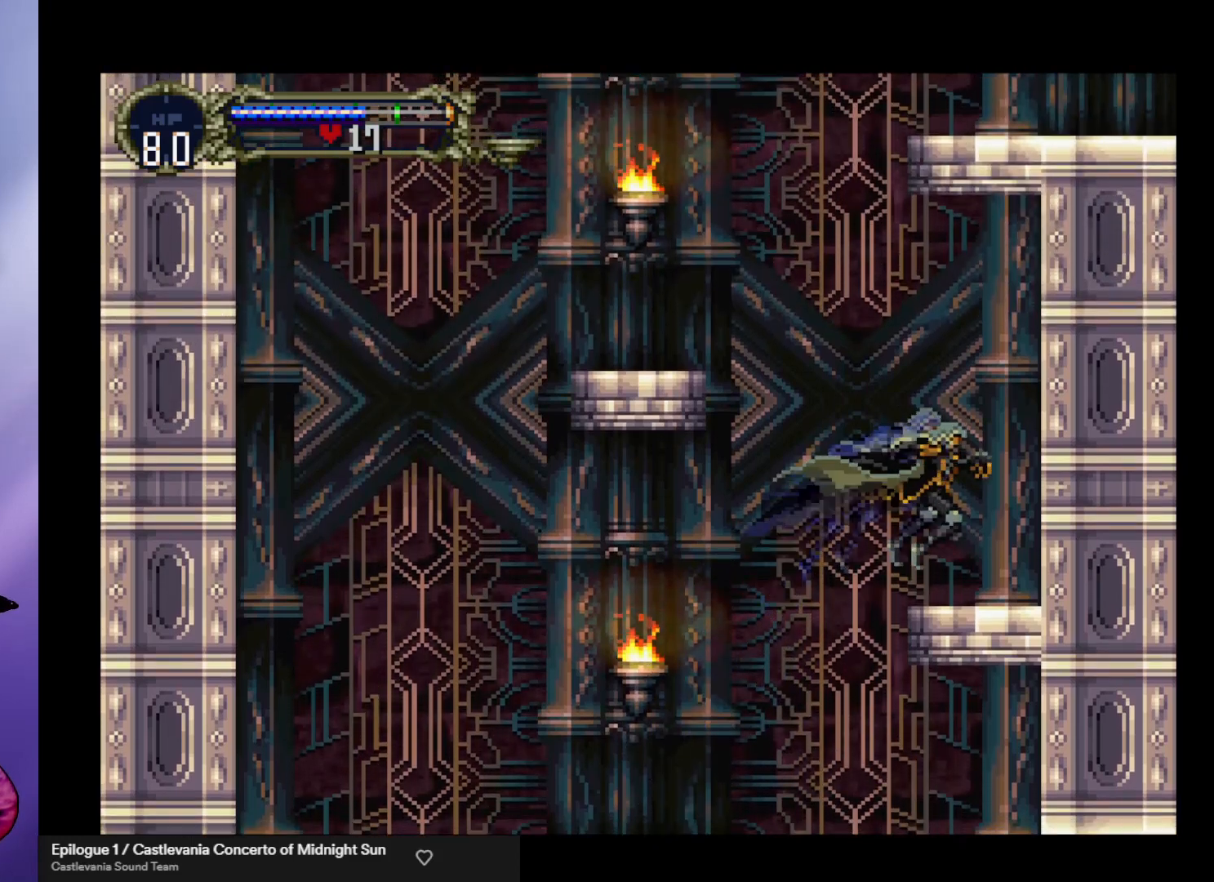
{"buttons": ["A"], "left_stick": "left", "events": [[67, "left_stick", "left"], [100, "A", "down"]]}
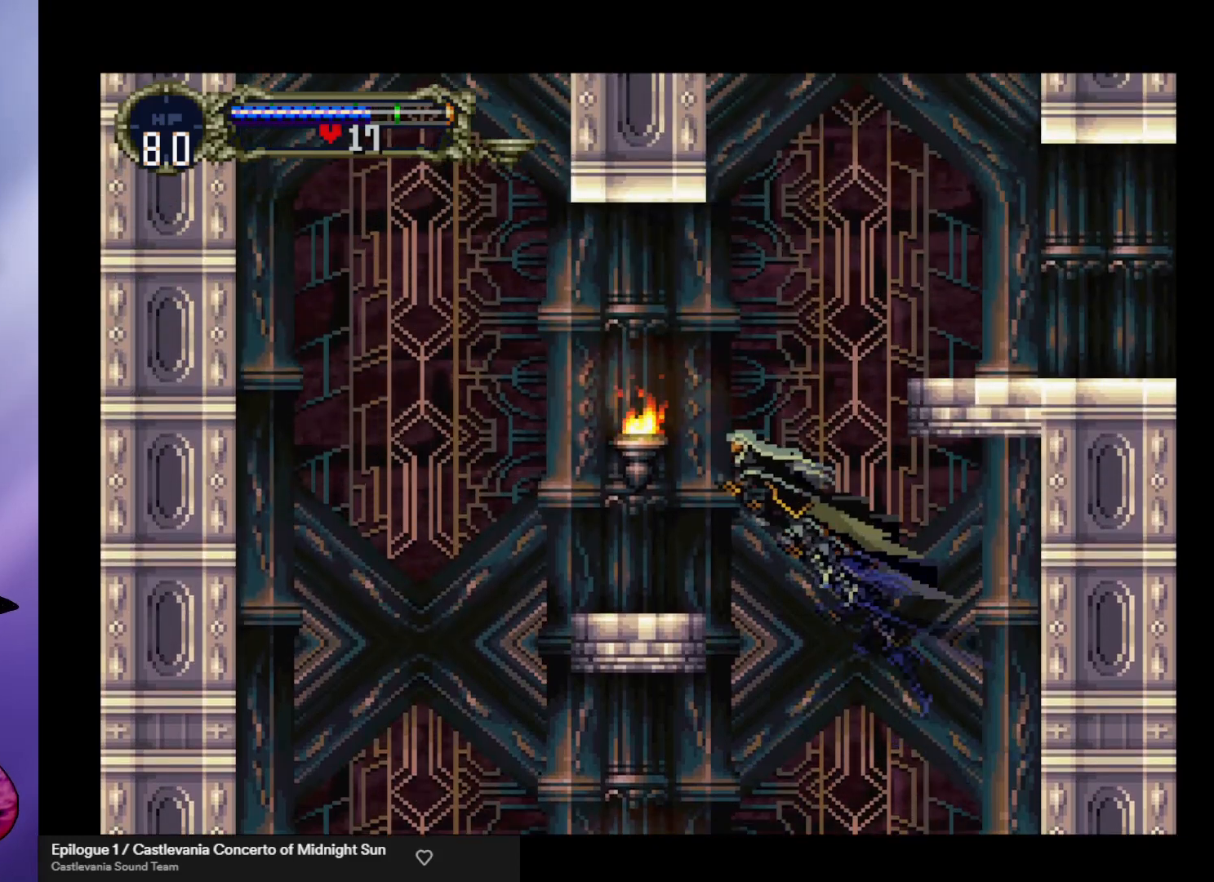
{"buttons": ["A"], "left_stick": "right", "events": [[133, "A", "up"], [200, "left_stick", "center"], [300, "left_stick", "right"], [333, "A", "down"]]}
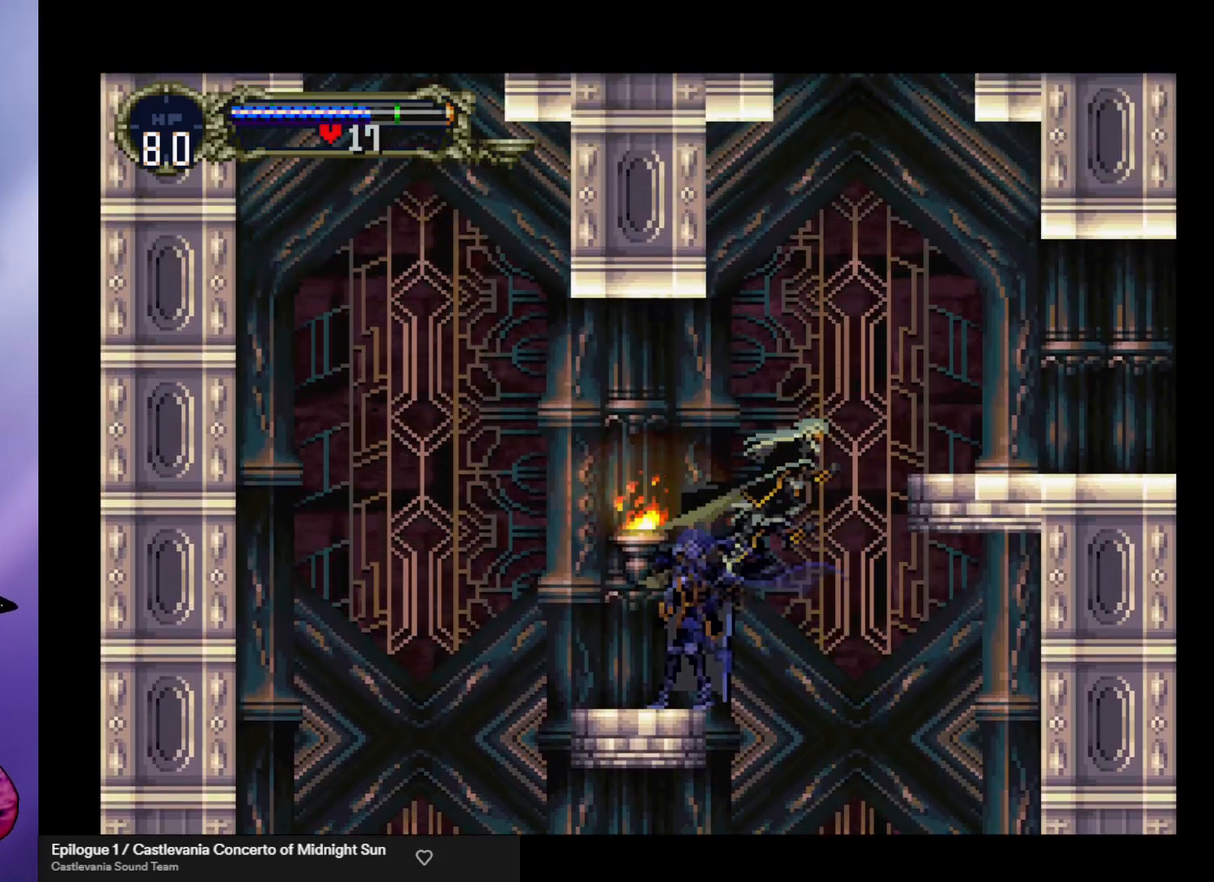
{"buttons": [], "left_stick": "right", "events": [[500, "A", "up"]]}
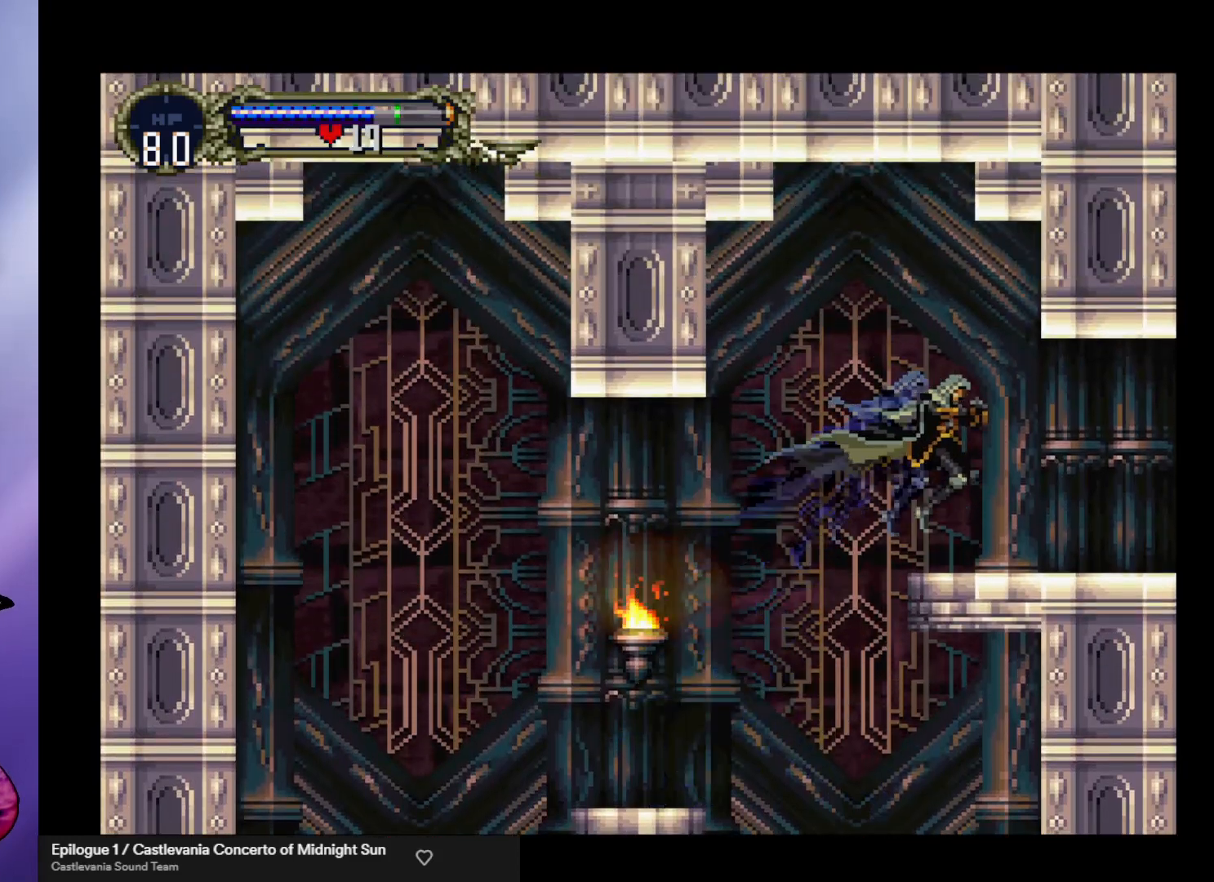
{"buttons": ["Y"], "left_stick": "center", "events": [[33, "left_stick", "down"], [100, "left_stick", "left"], [167, "left_stick", "center"], [200, "Y", "down"], [267, "Y", "up"], [333, "Y", "down"], [433, "Y", "up"], [500, "Y", "down"]]}
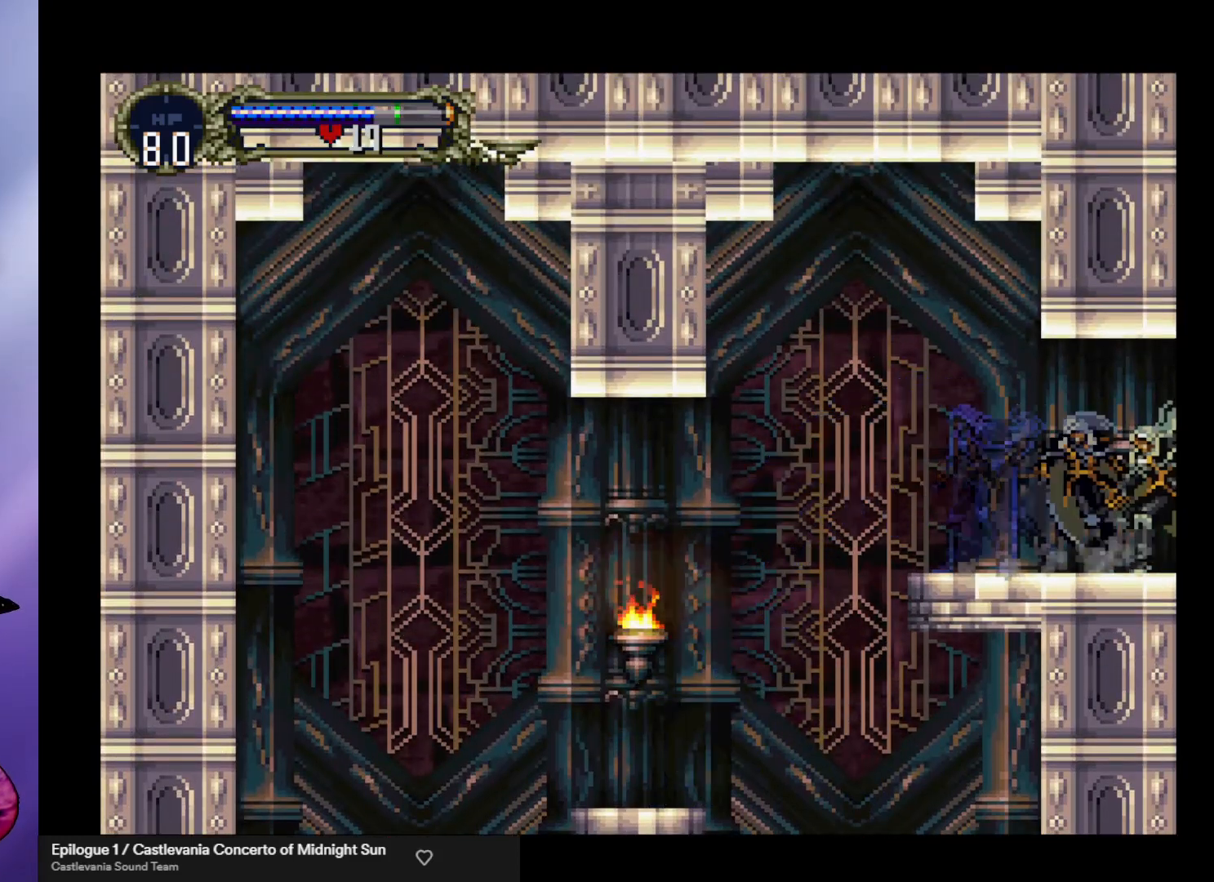
{"buttons": [], "left_stick": "center", "events": [[67, "Y", "up"], [167, "Y", "down"], [200, "Y", "up"], [267, "Y", "down"], [367, "Y", "up"], [400, "Y", "down"], [467, "Y", "up"]]}
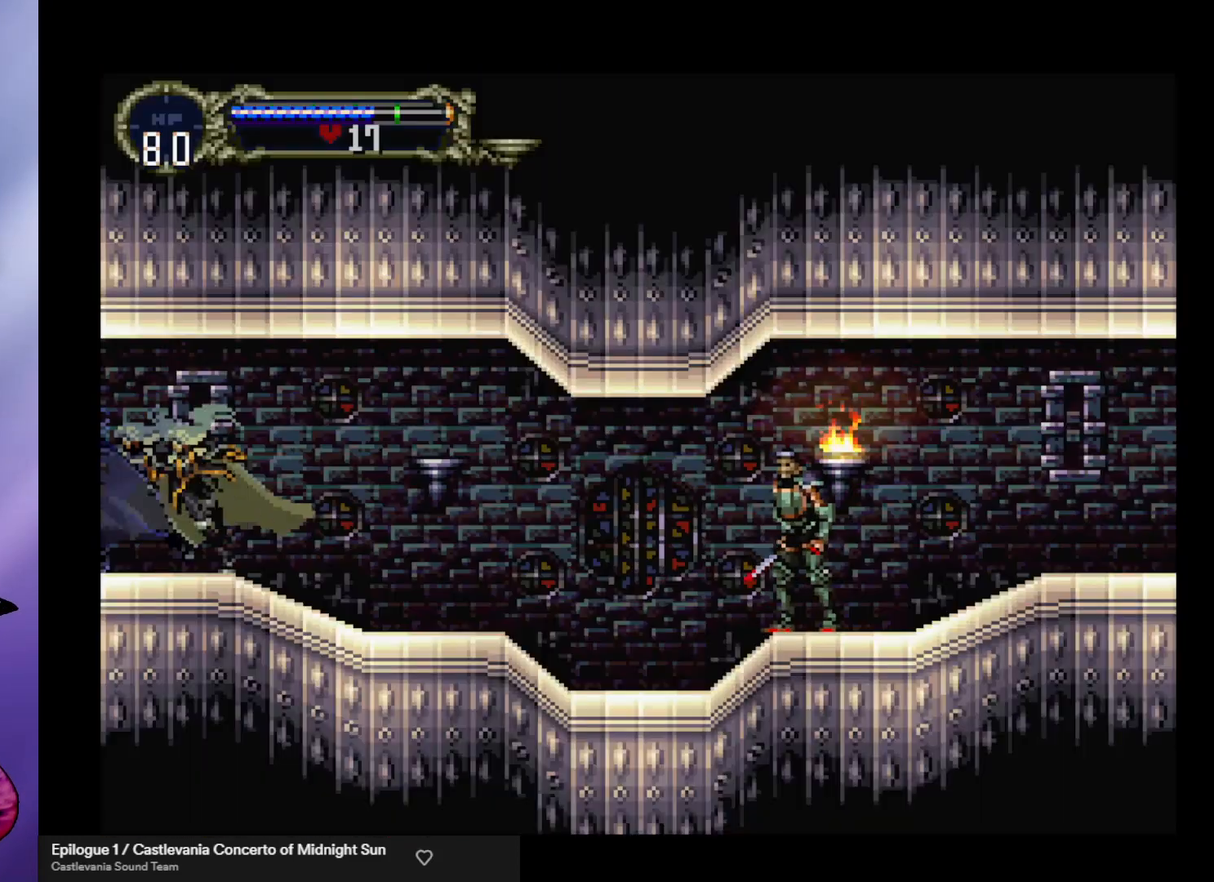
{"buttons": [], "left_stick": "center", "events": [[33, "Y", "down"], [100, "Y", "up"], [167, "Y", "down"], [267, "Y", "up"], [333, "Y", "down"], [400, "Y", "up"], [467, "Y", "down"], [500, "Y", "up"]]}
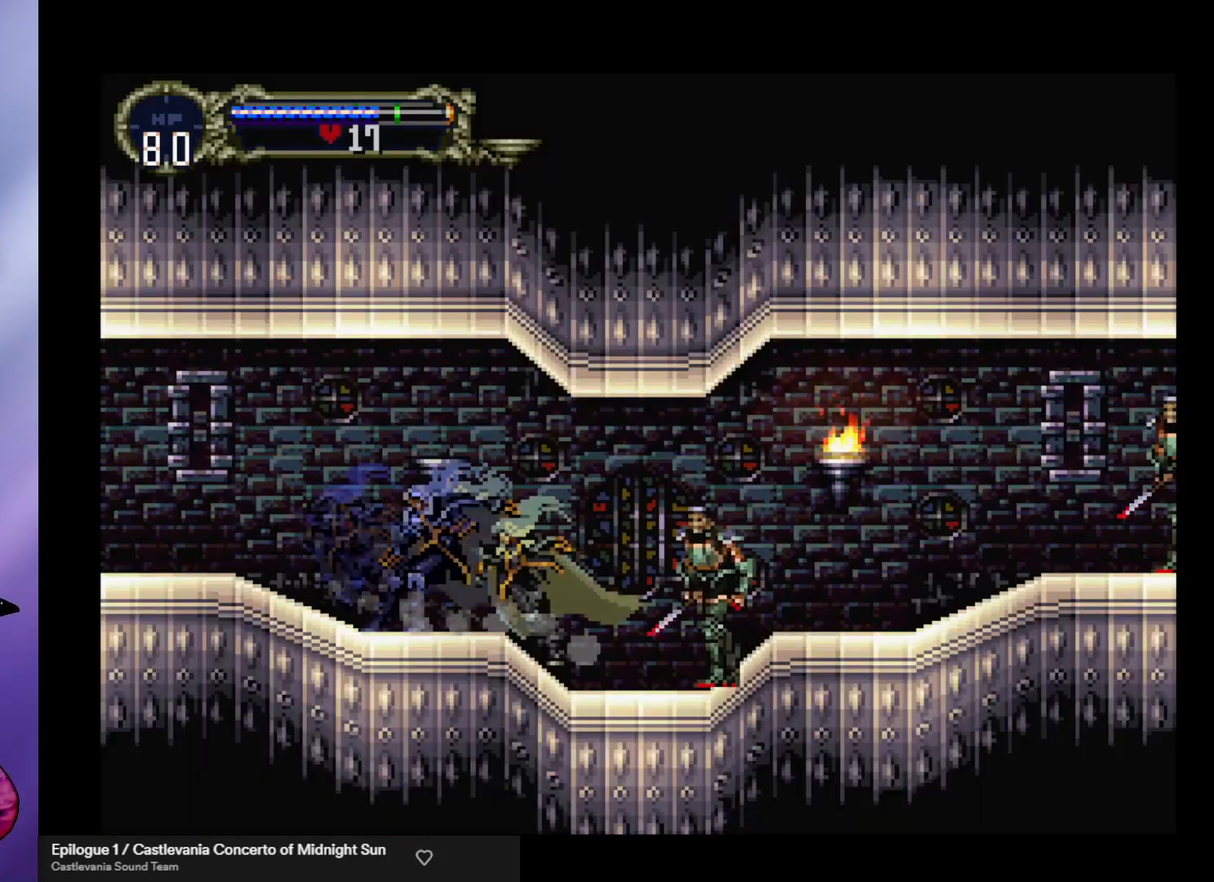
{"buttons": [], "left_stick": "down-right", "events": [[33, "left_stick", "down-right"], [133, "X", "down"], [200, "X", "up"], [267, "X", "down"], [333, "X", "up"], [400, "X", "down"], [467, "X", "up"]]}
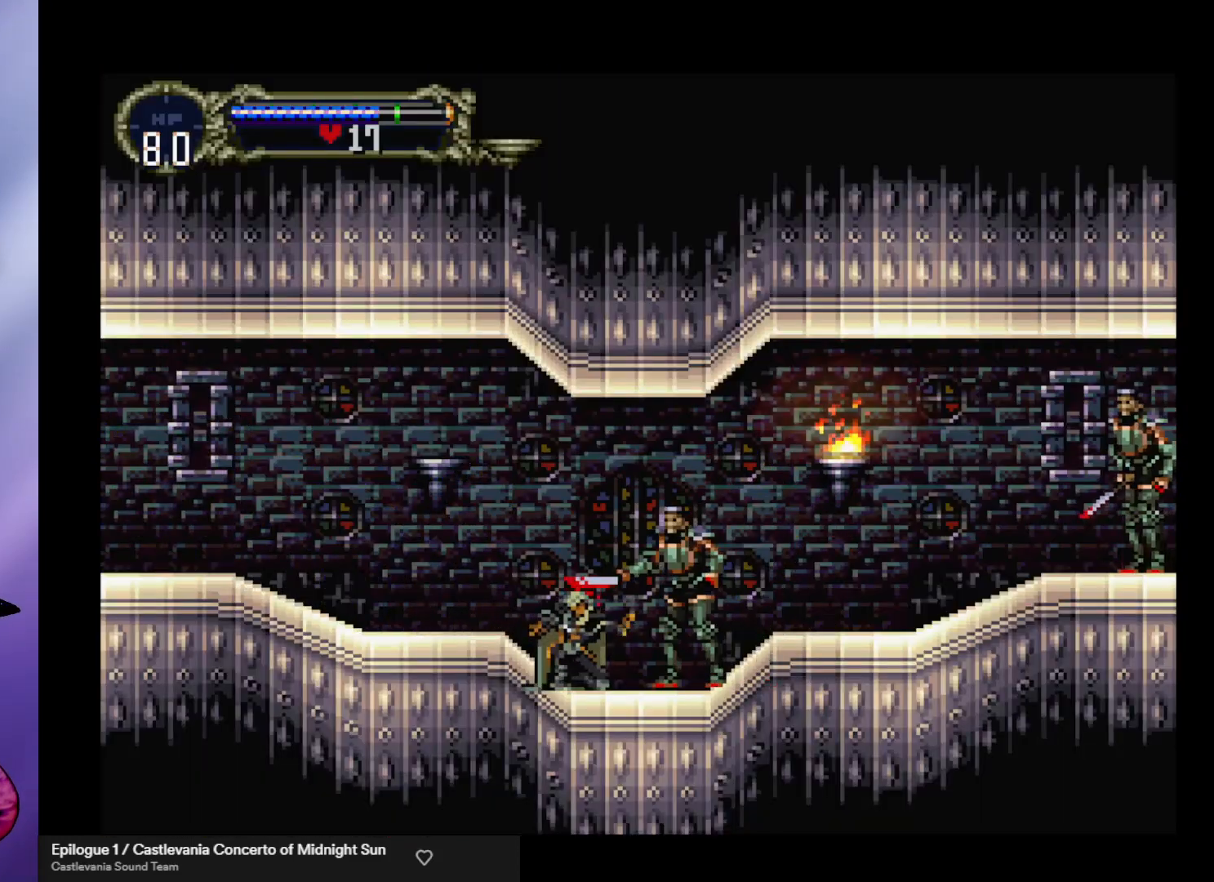
{"buttons": [], "left_stick": "down-right", "events": [[33, "X", "down"], [133, "X", "up"], [200, "X", "down"], [267, "X", "up"], [333, "X", "down"], [400, "X", "up"]]}
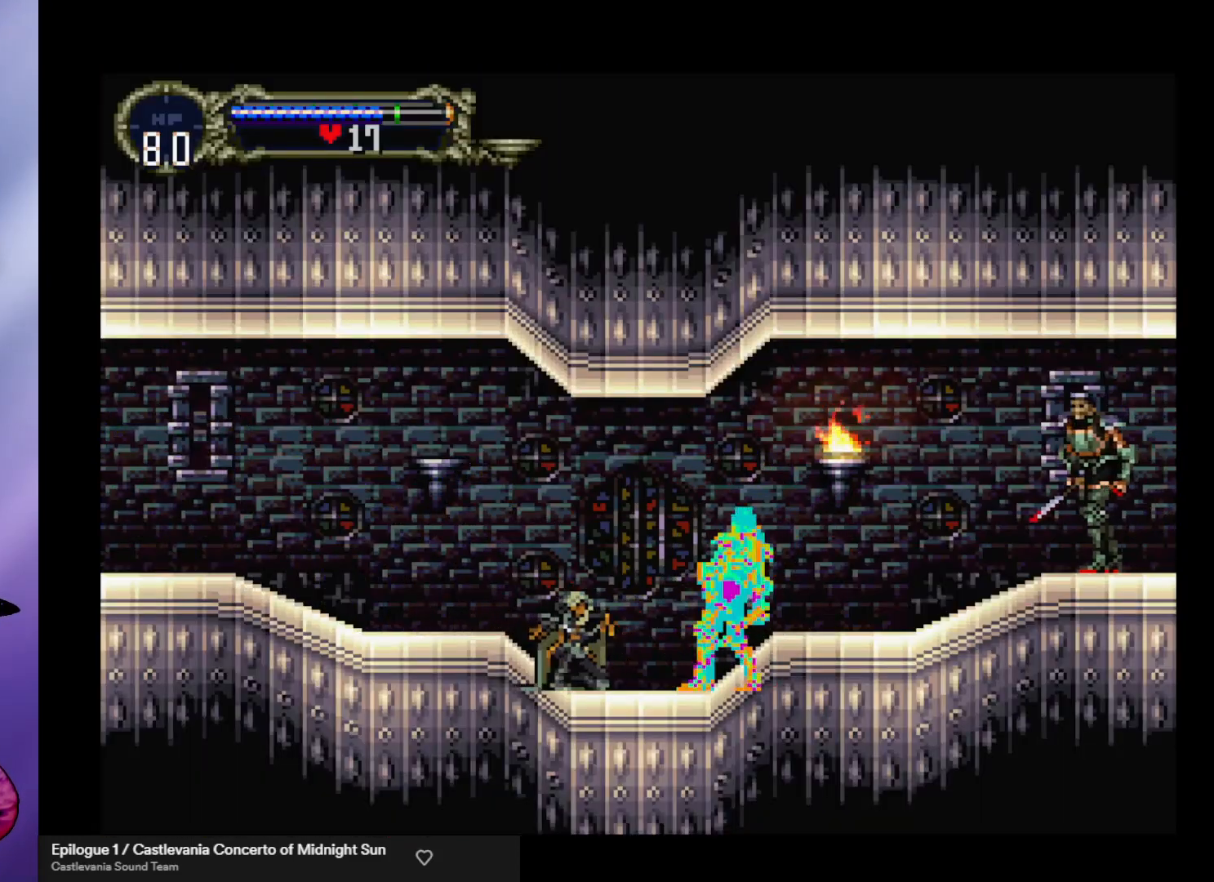
{"buttons": [], "left_stick": "center", "events": [[100, "X", "down"], [100, "left_stick", "down"], [167, "X", "up"], [233, "left_stick", "right"], [267, "X", "down"], [333, "X", "up"], [367, "left_stick", "center"], [433, "X", "down"], [467, "X", "up"]]}
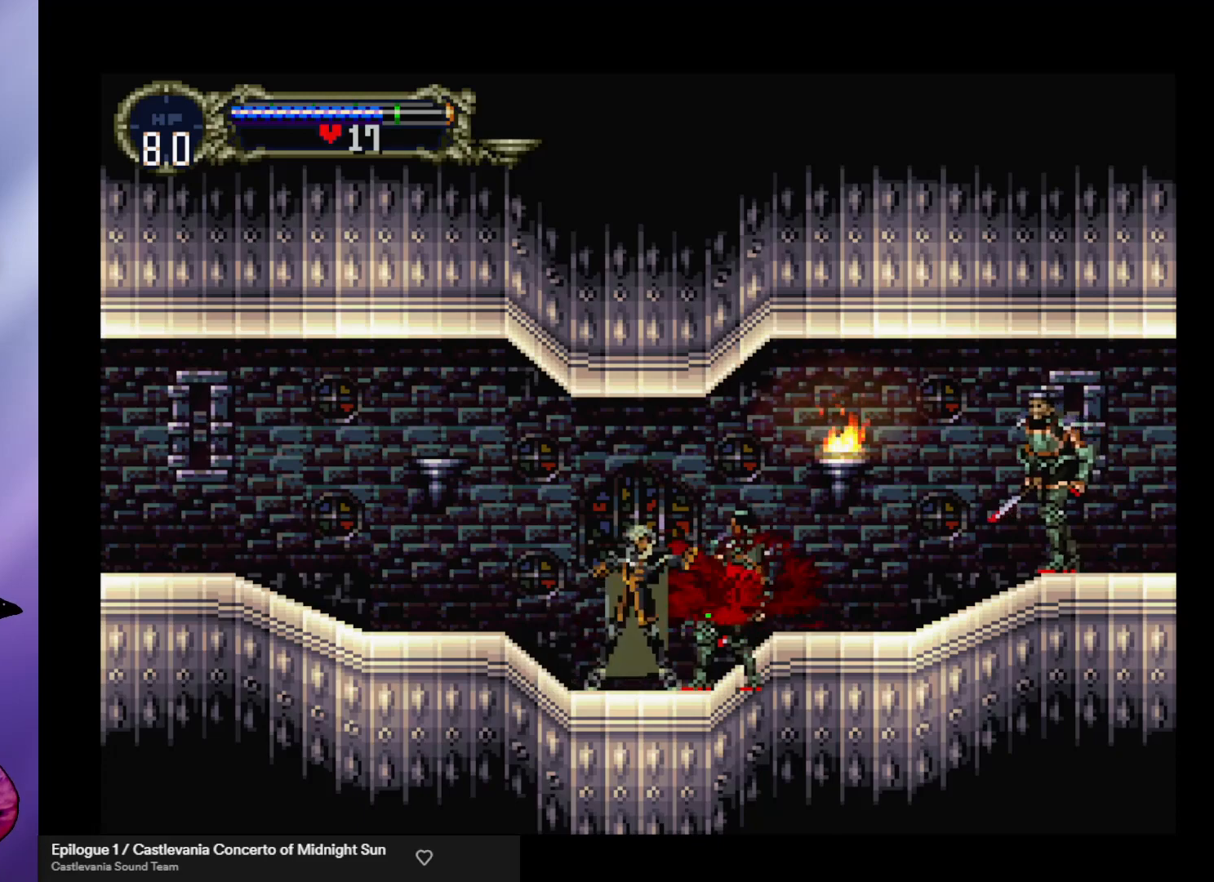
{"buttons": [], "left_stick": "right", "events": [[33, "X", "down"], [133, "X", "up"], [167, "left_stick", "right"]]}